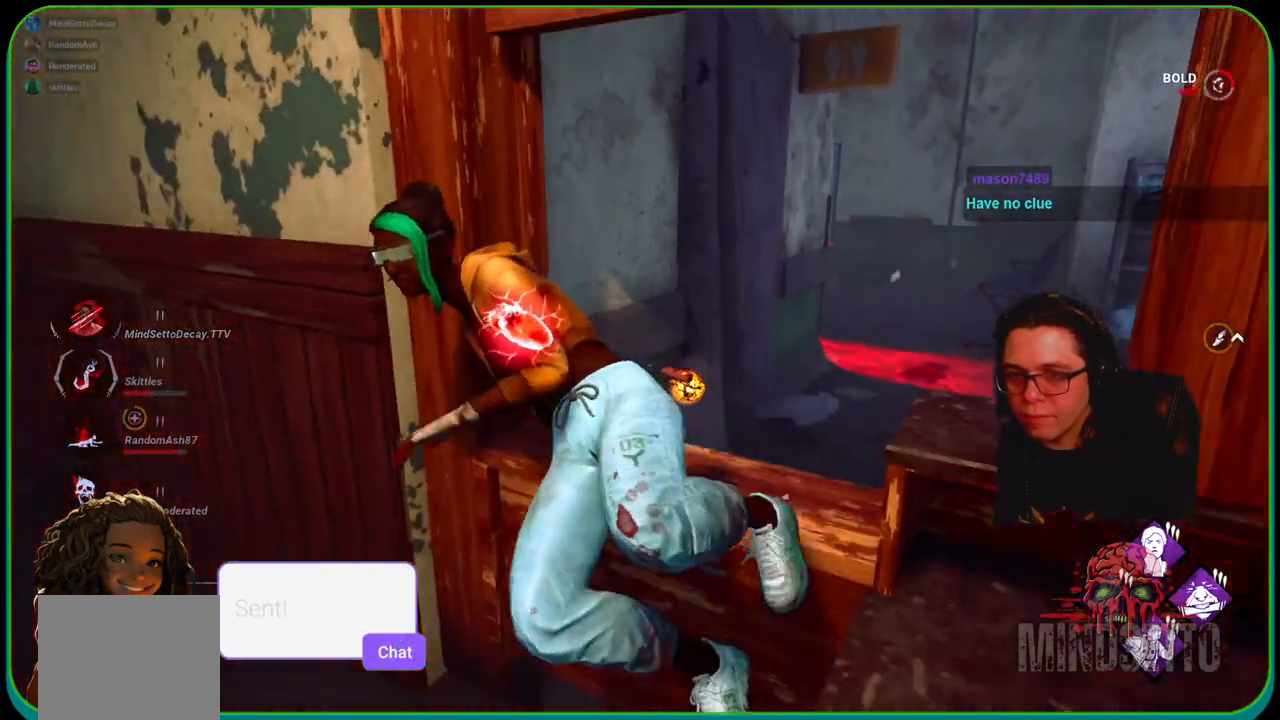
Gameplay with a controller (Xbox layout); each line is a JSON object with the inputs held at the frame after it. "events" lists button and stick changes between this image and that frame as [ms after this image, input, new state], when the widget could be followed in between. Not read: R3.
{"buttons": ["L1"], "left_stick": "up", "right_stick": "center", "events": [[17, "left_stick", "up-left"], [150, "right_stick", "left"], [383, "left_stick", "up"], [400, "right_stick", "center"]]}
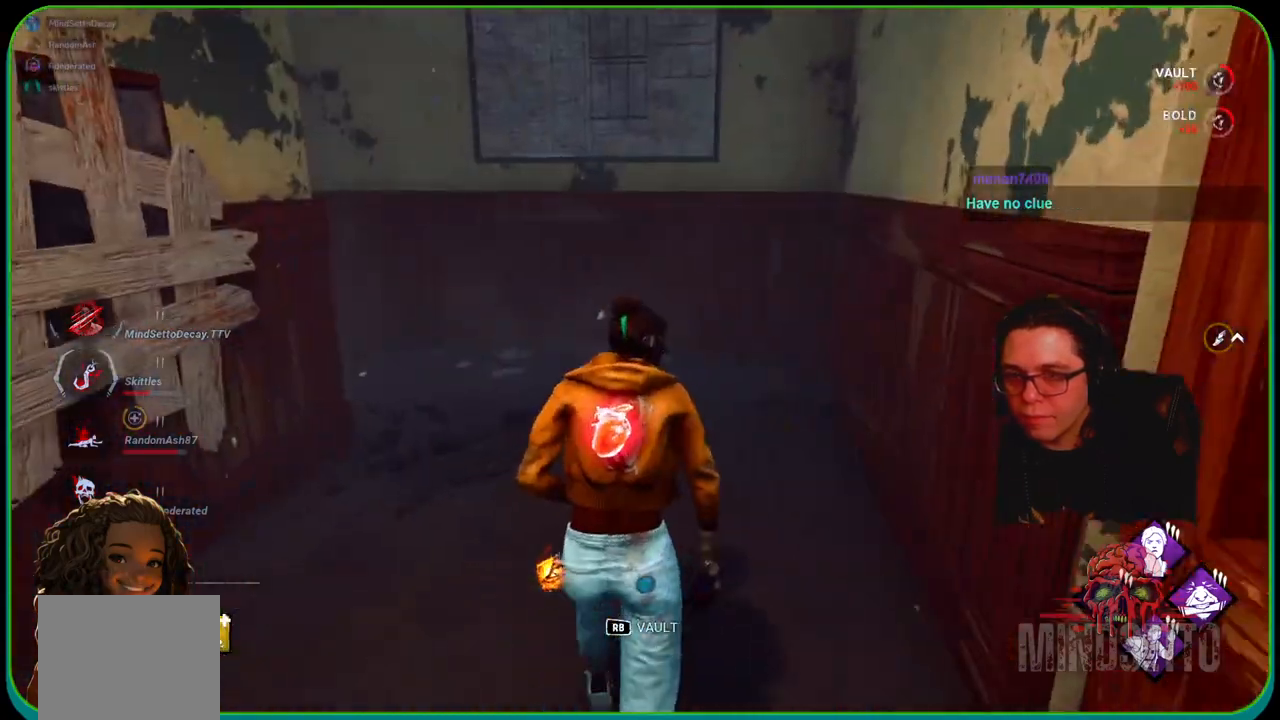
{"buttons": ["L1"], "left_stick": "up-right", "right_stick": "left", "events": [[117, "right_stick", "left"], [333, "left_stick", "up-right"]]}
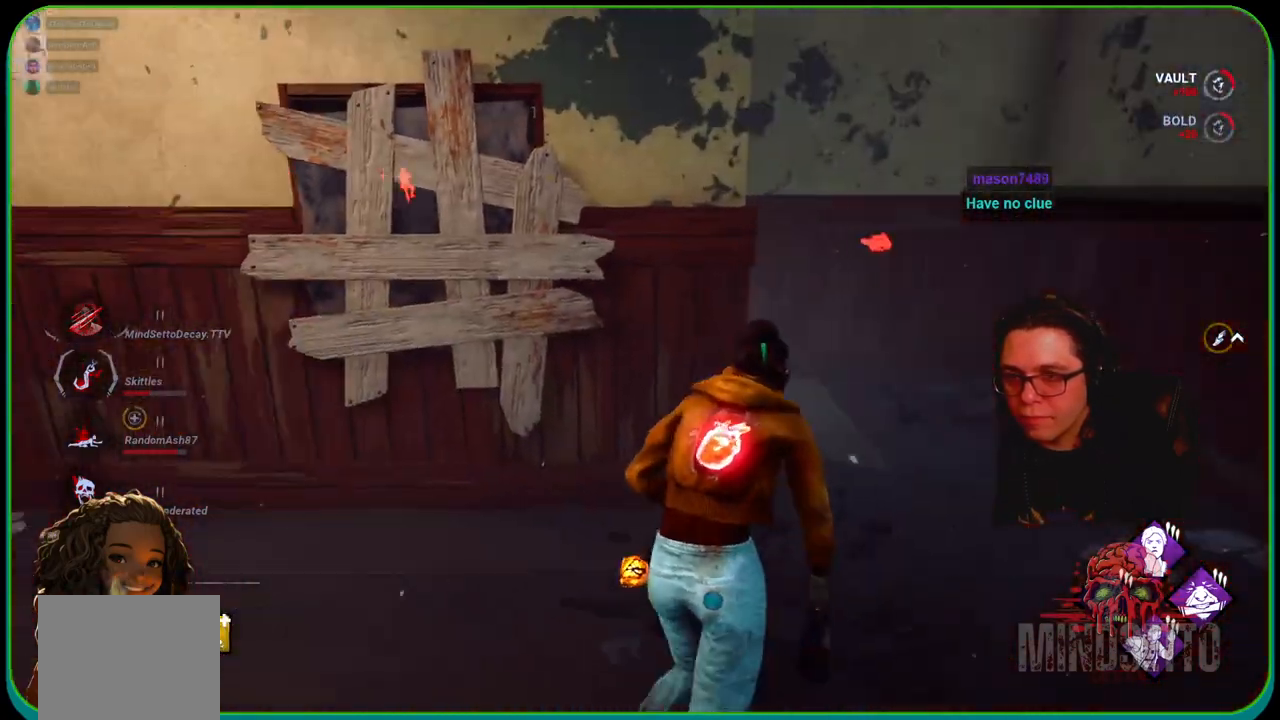
{"buttons": ["L1"], "left_stick": "up-right", "right_stick": "left", "events": [[100, "right_stick", "center"], [217, "right_stick", "left"]]}
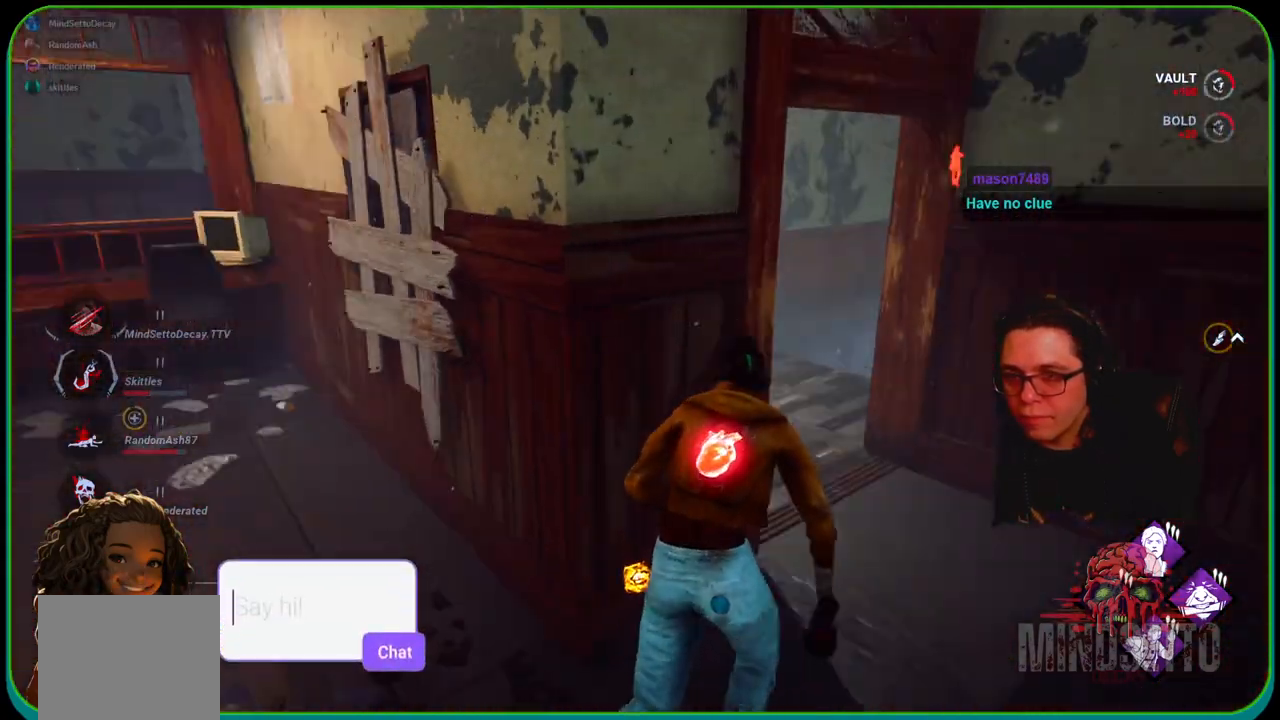
{"buttons": ["L1"], "left_stick": "up", "right_stick": "center", "events": [[150, "left_stick", "up"], [167, "right_stick", "center"]]}
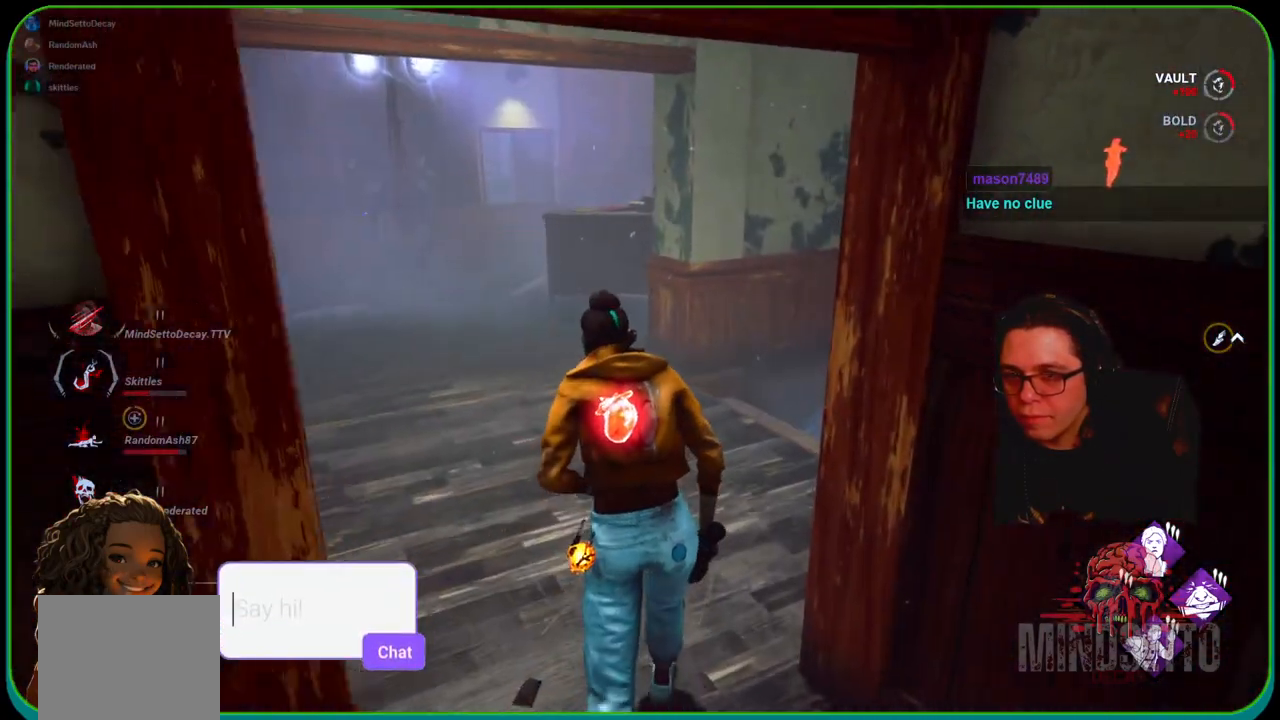
{"buttons": ["L1"], "left_stick": "up", "right_stick": "left", "events": [[433, "right_stick", "left"]]}
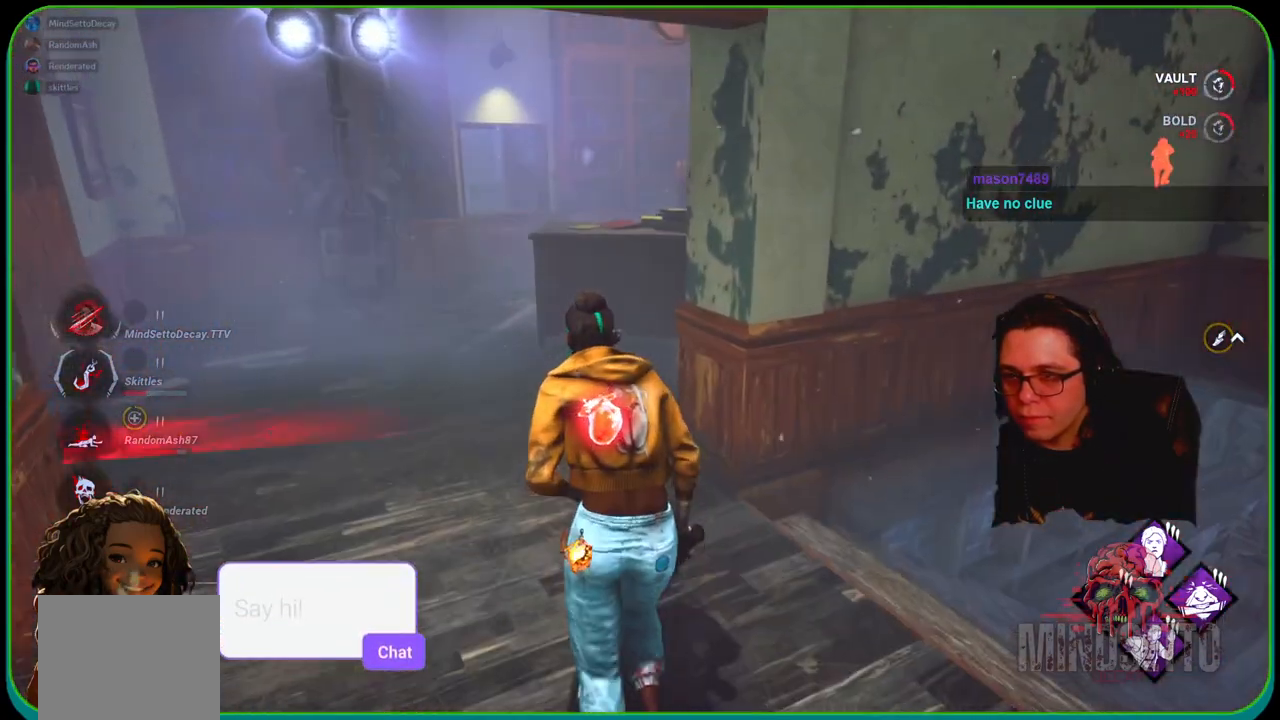
{"buttons": ["L1", "L3"], "left_stick": "down-left", "right_stick": "center", "events": [[50, "left_stick", "right"], [133, "right_stick", "center"], [167, "left_stick", "up"], [300, "L3", "down"], [317, "left_stick", "down-left"], [350, "L3", "up"], [450, "L3", "down"]]}
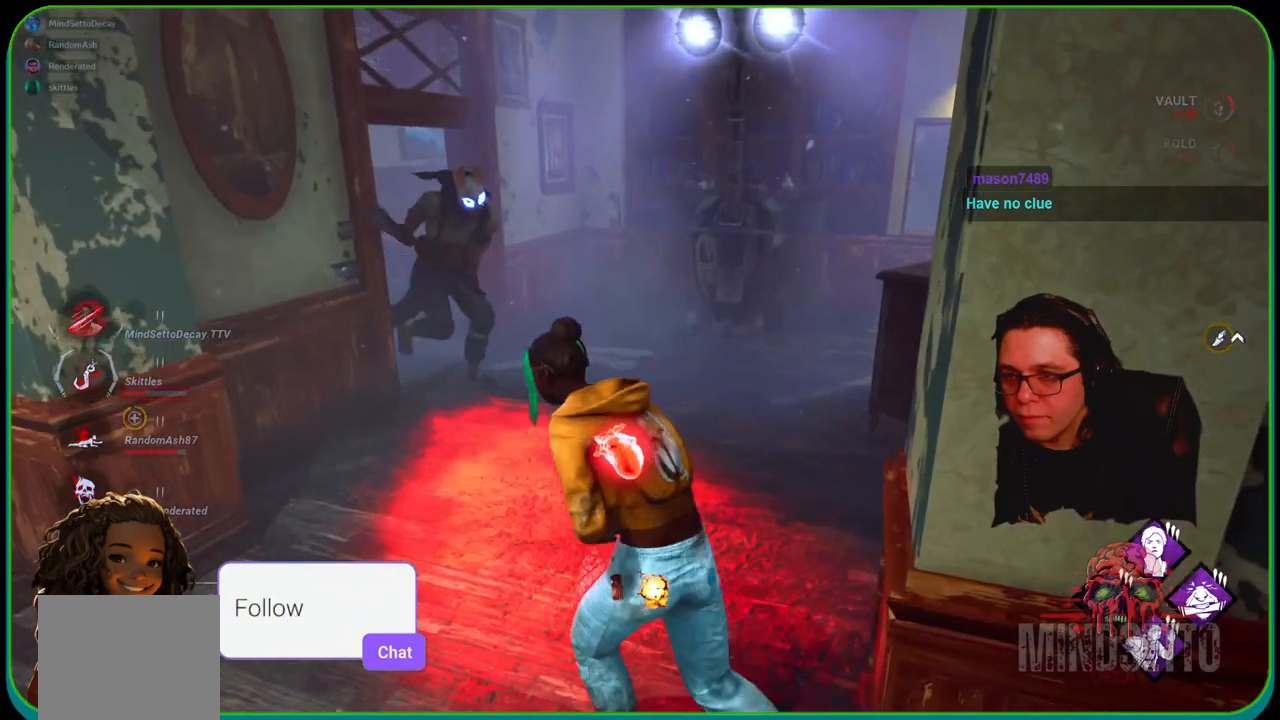
{"buttons": ["L1", "L3"], "left_stick": "right", "right_stick": "center", "events": [[217, "L3", "up"], [217, "left_stick", "down"], [283, "right_stick", "right"], [350, "L3", "down"], [400, "left_stick", "right"], [417, "right_stick", "center"]]}
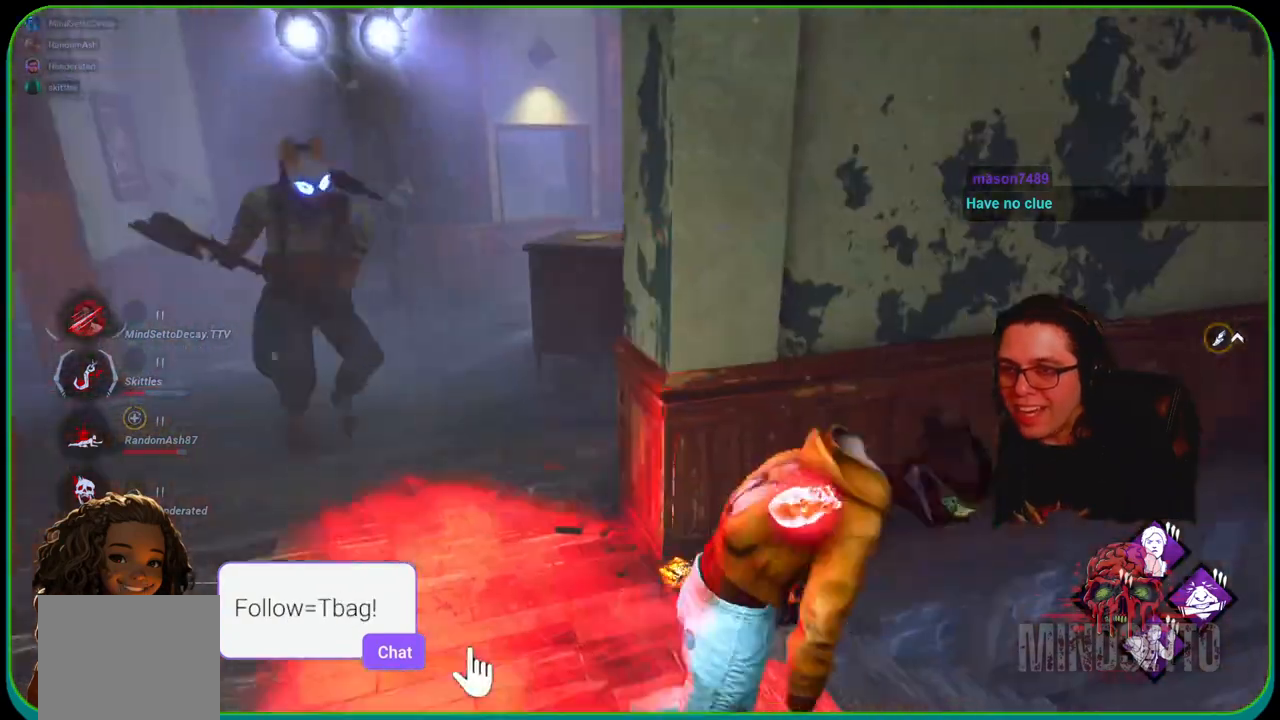
{"buttons": ["L1", "L3"], "left_stick": "right", "right_stick": "left", "events": [[50, "left_stick", "up-right"], [100, "L3", "up"], [100, "right_stick", "left"], [267, "left_stick", "right"], [317, "L3", "down"]]}
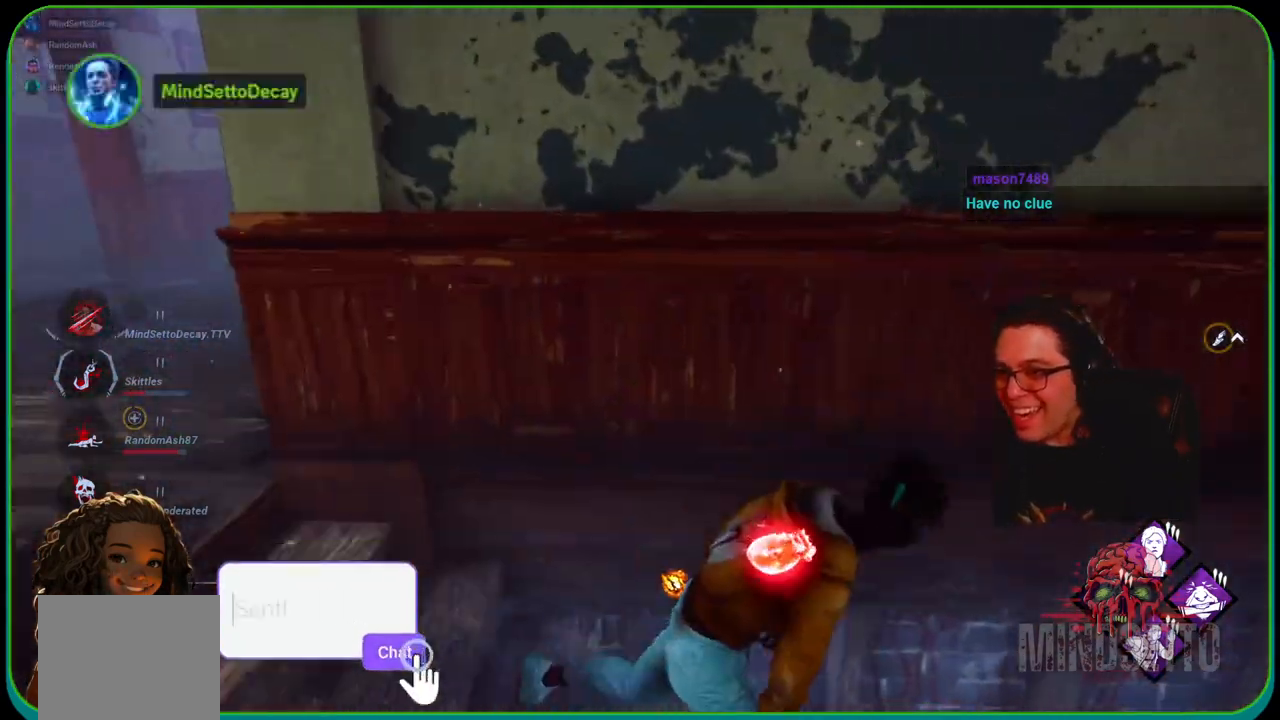
{"buttons": ["L1", "L3"], "left_stick": "right", "right_stick": "up-left", "events": [[433, "right_stick", "up-left"]]}
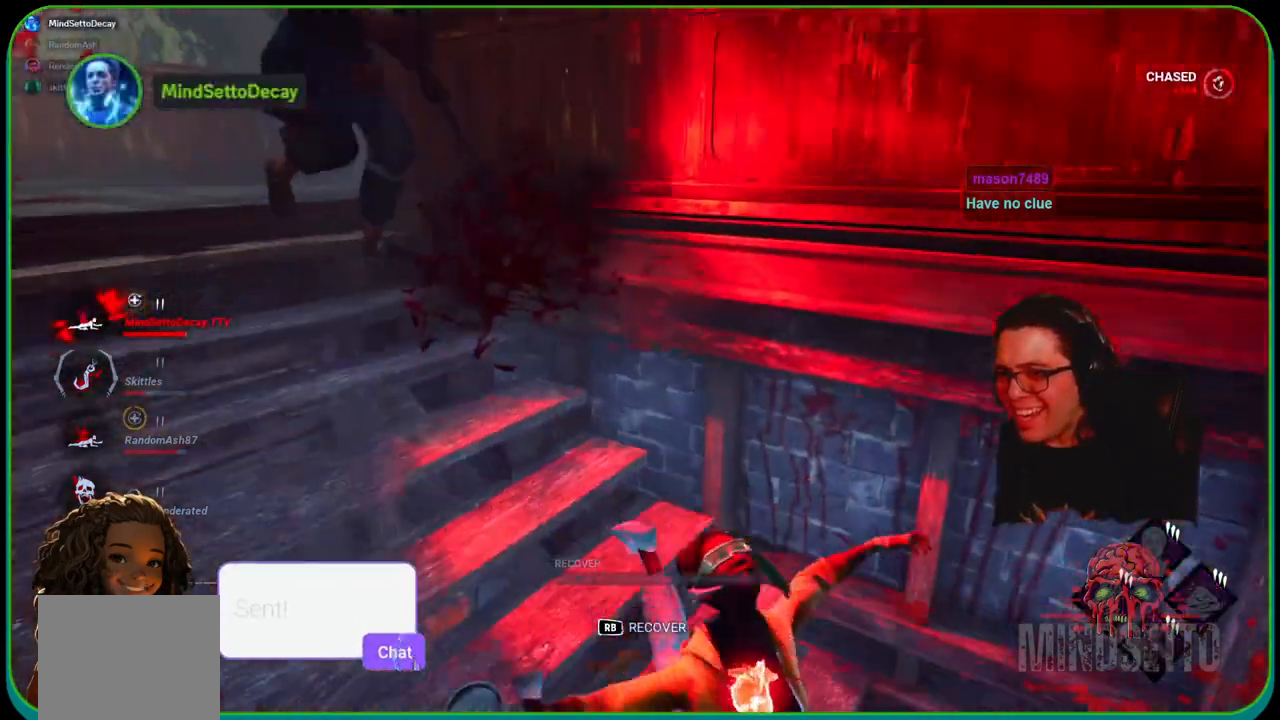
{"buttons": ["R1"], "left_stick": "center", "right_stick": "center", "events": [[67, "L3", "up"], [150, "R1", "down"], [167, "L1", "up"], [233, "right_stick", "up"], [333, "left_stick", "center"], [333, "right_stick", "center"]]}
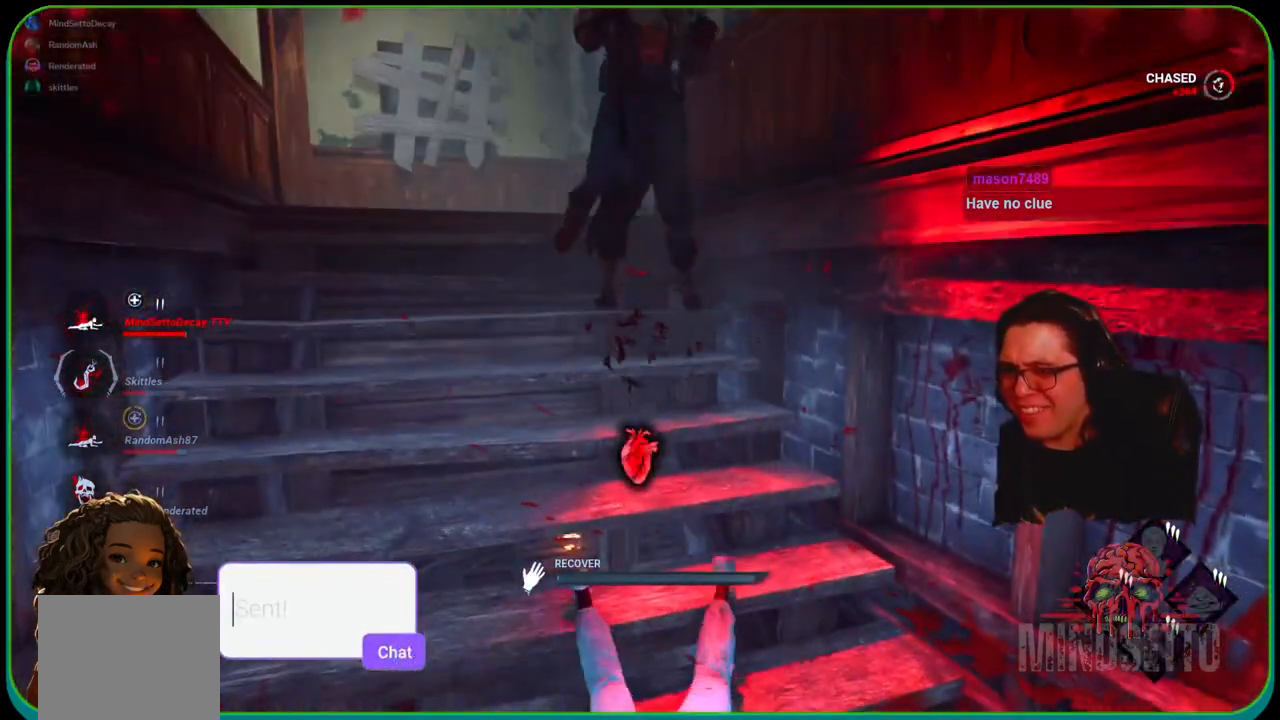
{"buttons": ["R1"], "left_stick": "right", "right_stick": "up-right", "events": [[50, "right_stick", "left"], [100, "left_stick", "right"], [250, "right_stick", "center"], [483, "right_stick", "up-right"]]}
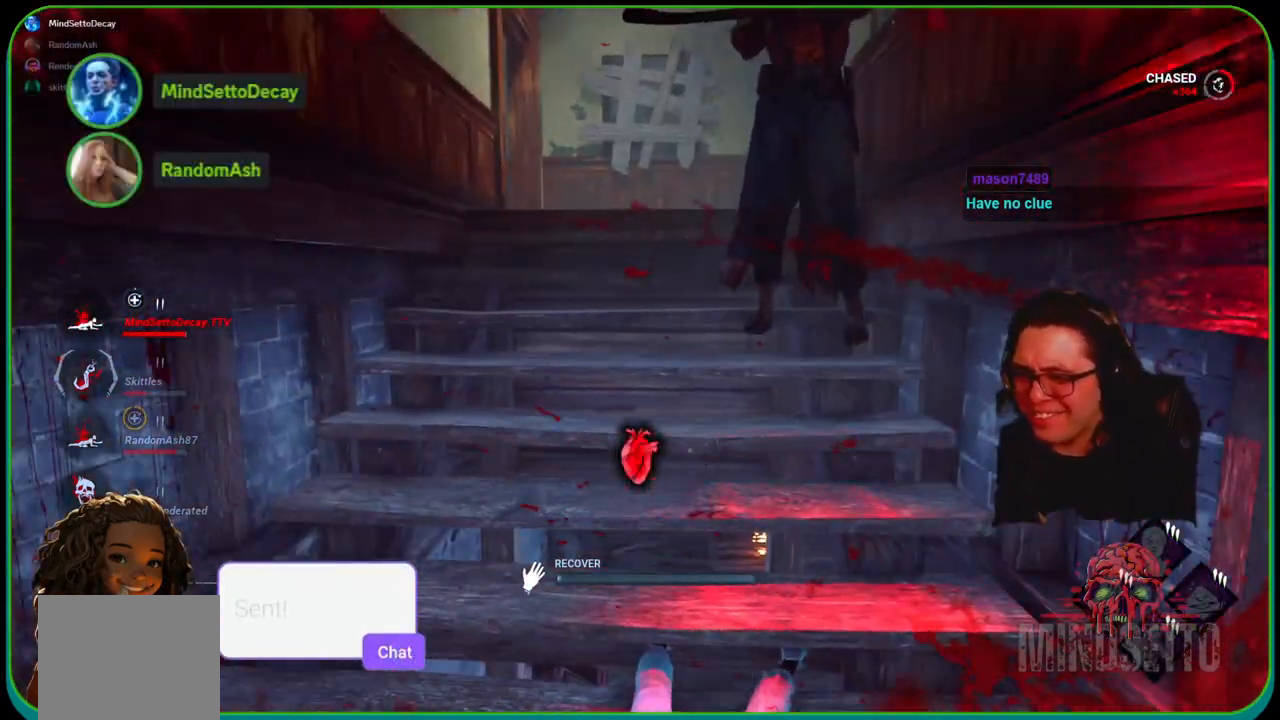
{"buttons": ["R1"], "left_stick": "up-right", "right_stick": "center", "events": [[117, "left_stick", "up-right"], [167, "right_stick", "center"]]}
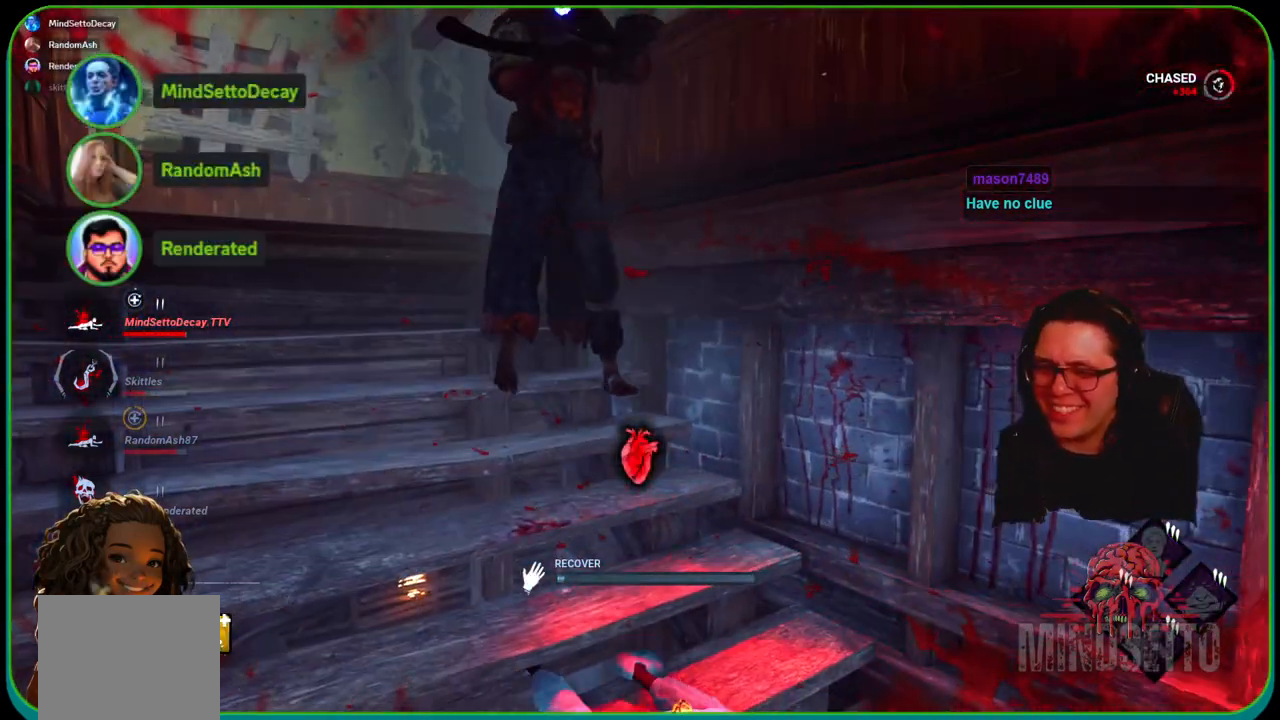
{"buttons": ["R1"], "left_stick": "up-right", "right_stick": "center", "events": [[167, "right_stick", "left"], [317, "right_stick", "center"]]}
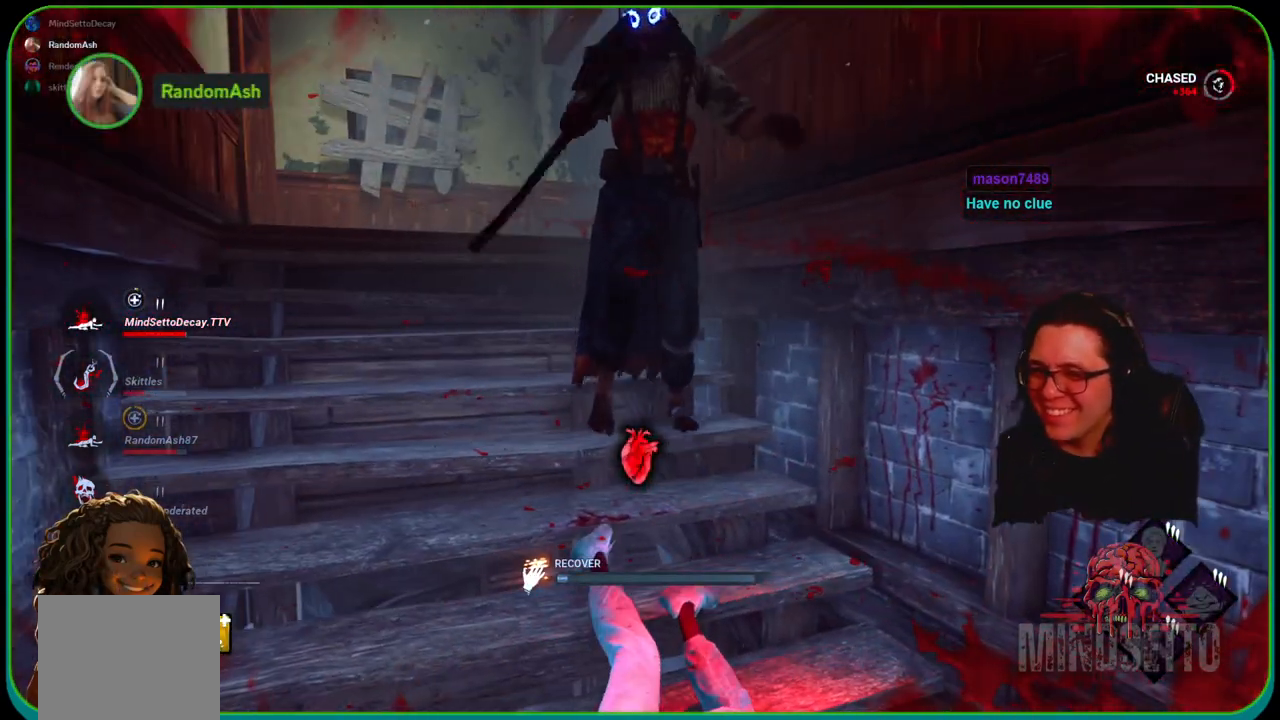
{"buttons": ["R1"], "left_stick": "up-right", "right_stick": "center", "events": []}
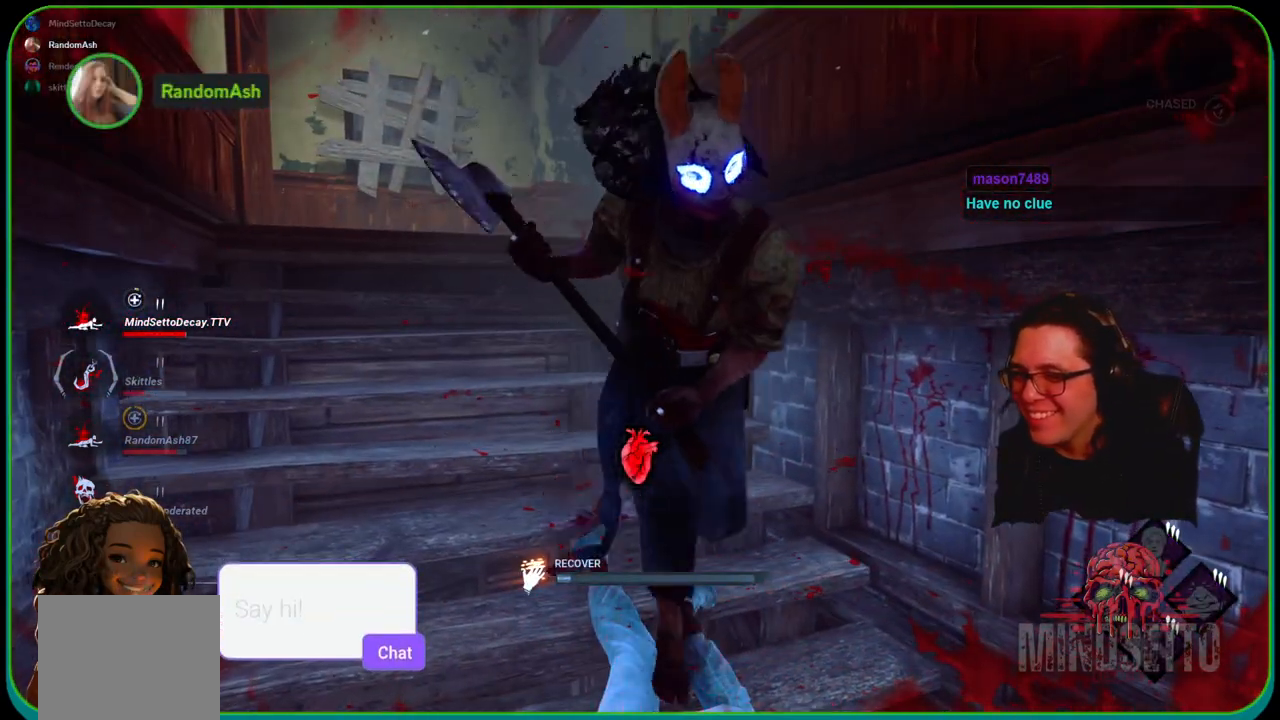
{"buttons": ["R1"], "left_stick": "down-left", "right_stick": "center", "events": [[200, "left_stick", "right"], [250, "right_stick", "left"], [333, "left_stick", "down-right"], [333, "right_stick", "center"], [483, "left_stick", "down-left"]]}
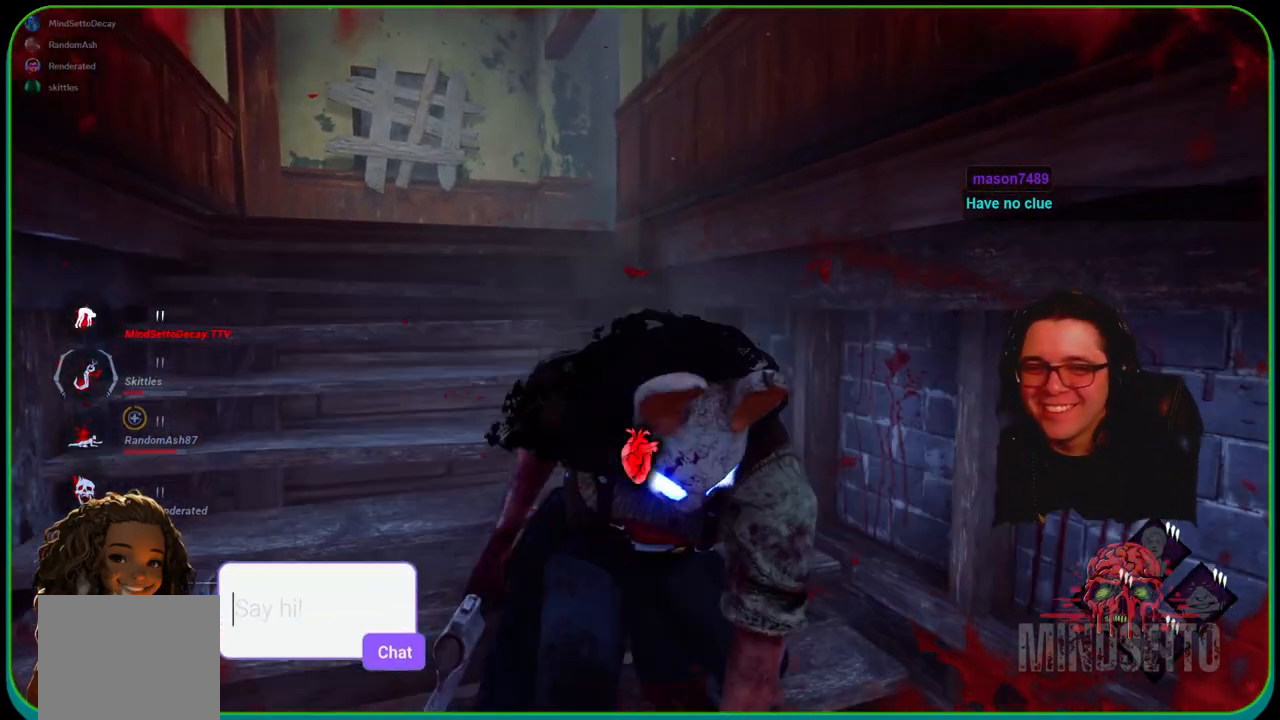
{"buttons": ["R1"], "left_stick": "up-left", "right_stick": "center", "events": [[233, "left_stick", "left"], [233, "right_stick", "right"], [350, "right_stick", "center"], [417, "left_stick", "up-left"]]}
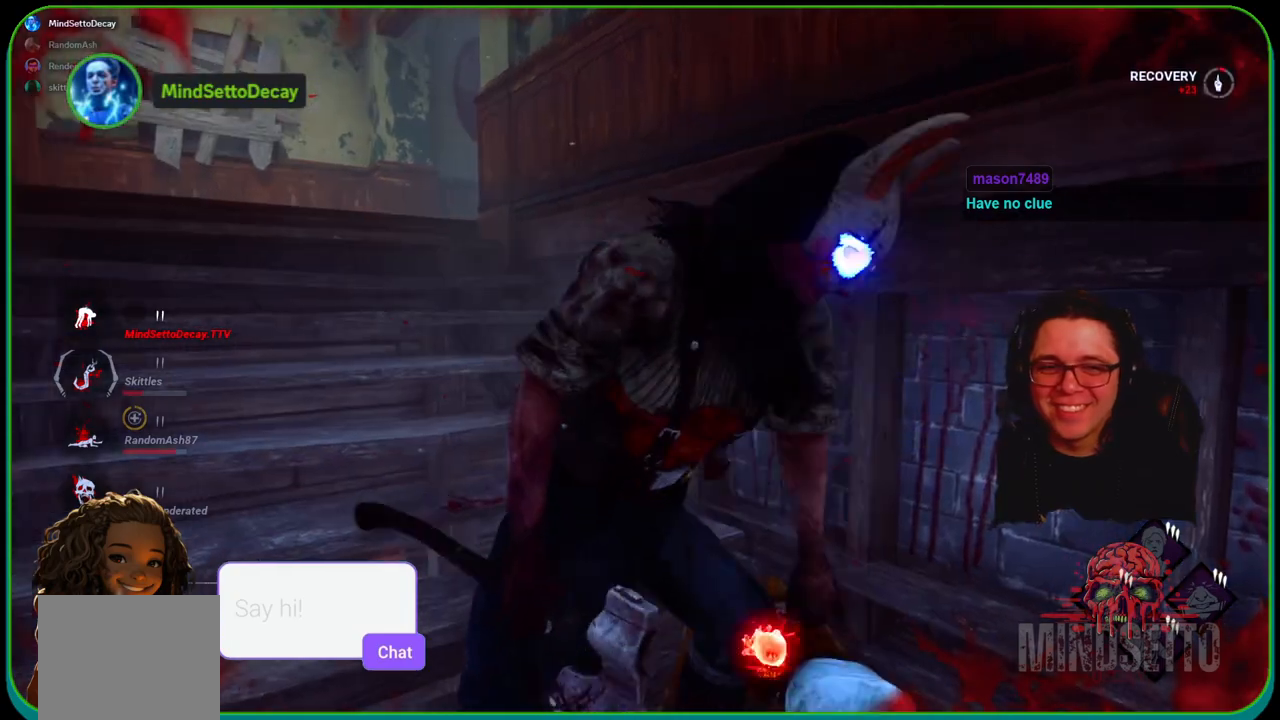
{"buttons": ["R1"], "left_stick": "right", "right_stick": "center", "events": [[233, "left_stick", "up-right"], [400, "left_stick", "right"]]}
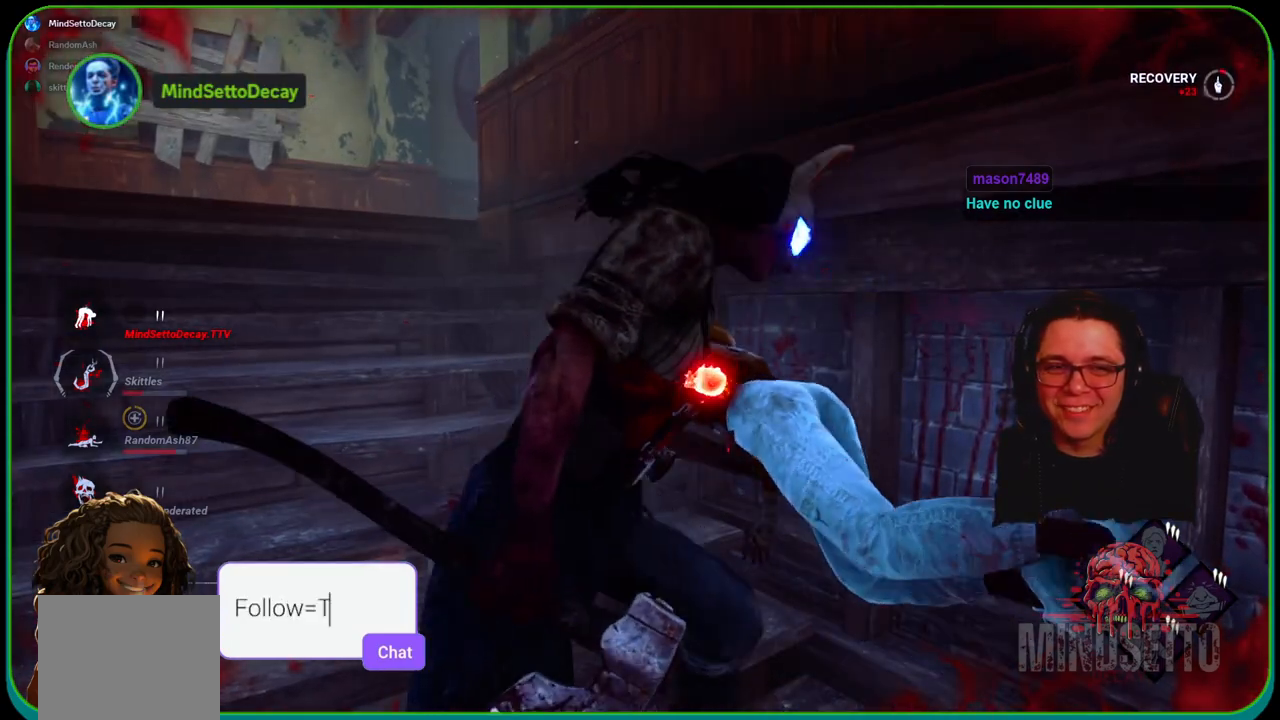
{"buttons": ["R1"], "left_stick": "up-left", "right_stick": "left", "events": [[83, "left_stick", "down-right"], [233, "left_stick", "down-left"], [350, "right_stick", "left"], [433, "left_stick", "up-left"]]}
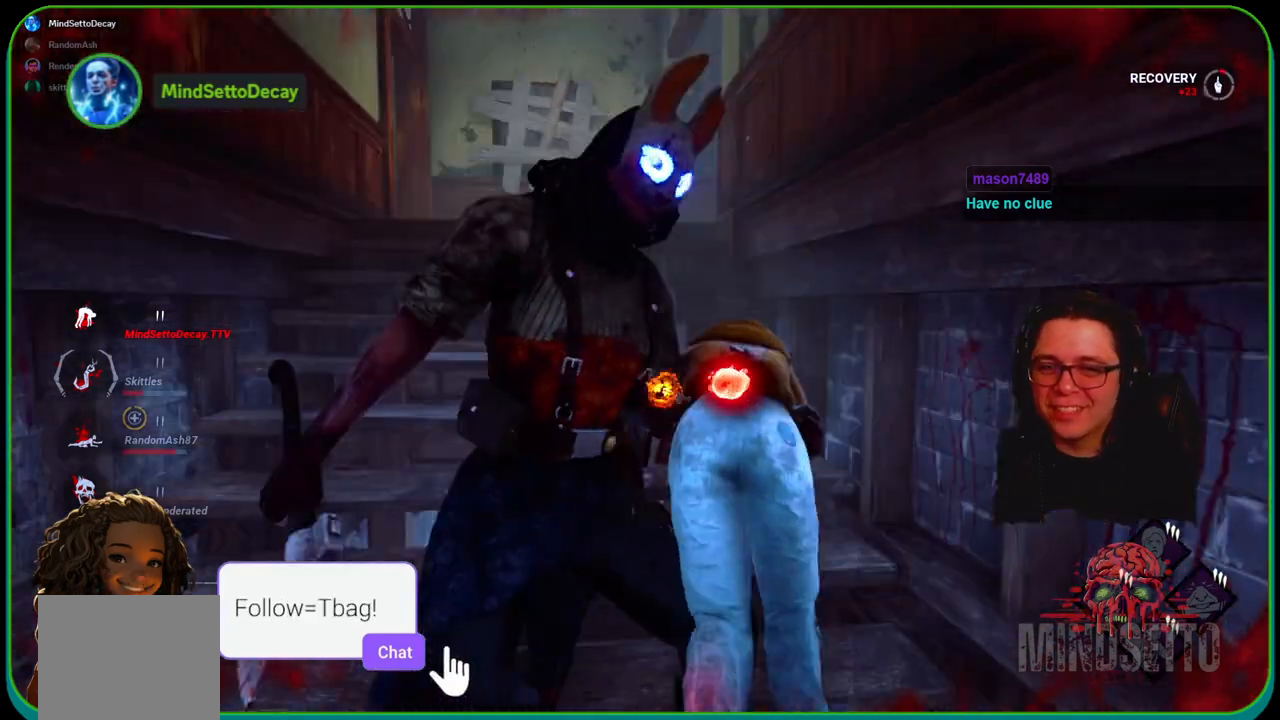
{"buttons": ["R1"], "left_stick": "up-right", "right_stick": "center", "events": [[50, "right_stick", "center"], [283, "left_stick", "up"], [450, "left_stick", "up-right"]]}
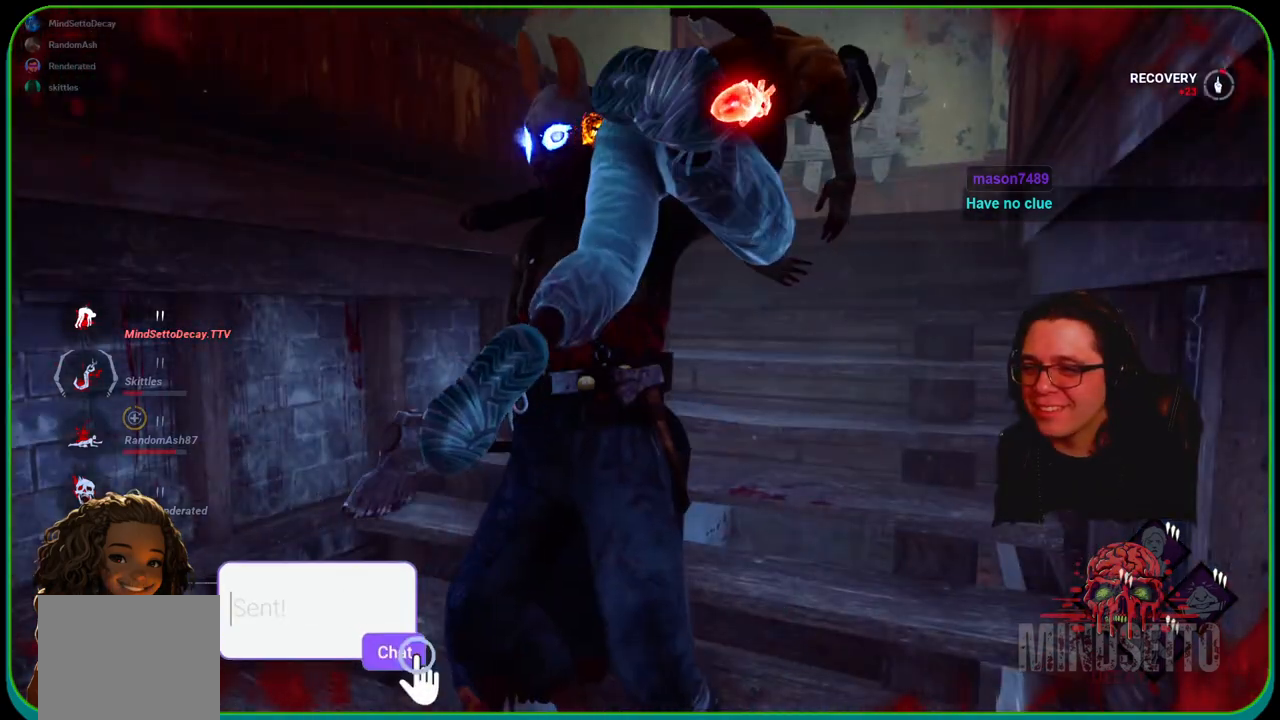
{"buttons": [], "left_stick": "up-right", "right_stick": "center", "events": [[500, "R1", "up"]]}
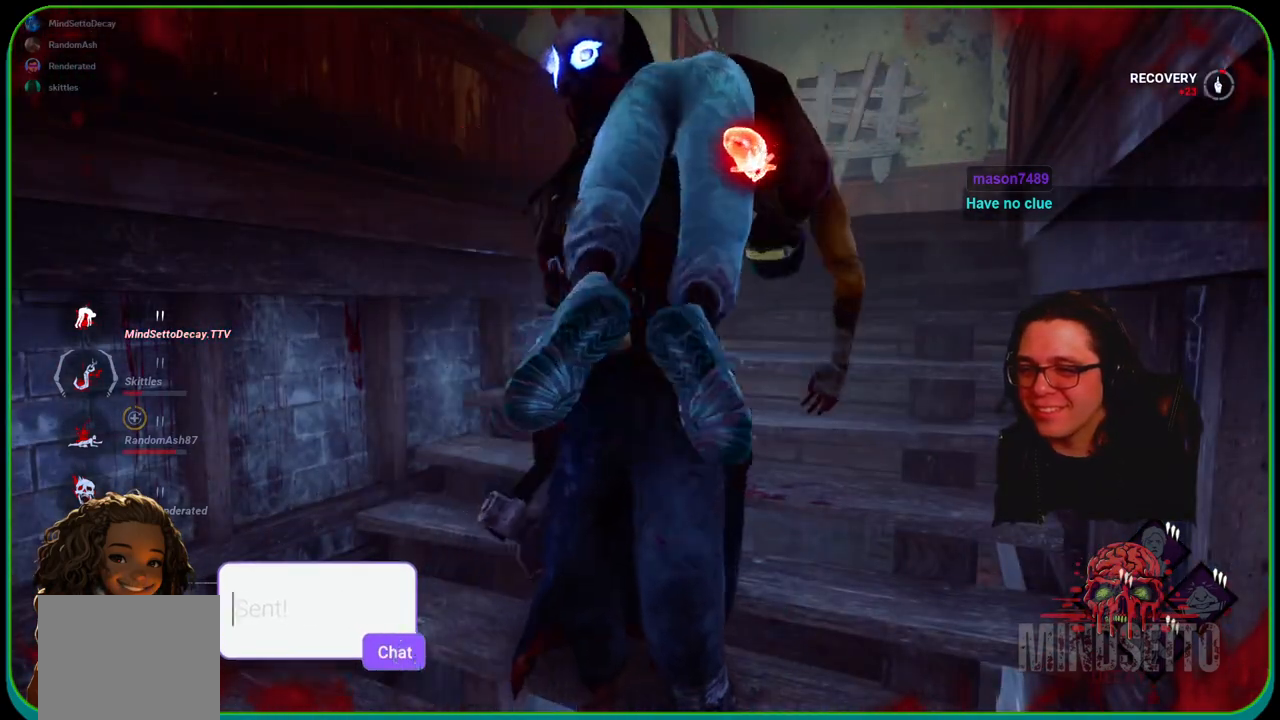
{"buttons": [], "left_stick": "up-right", "right_stick": "center", "events": []}
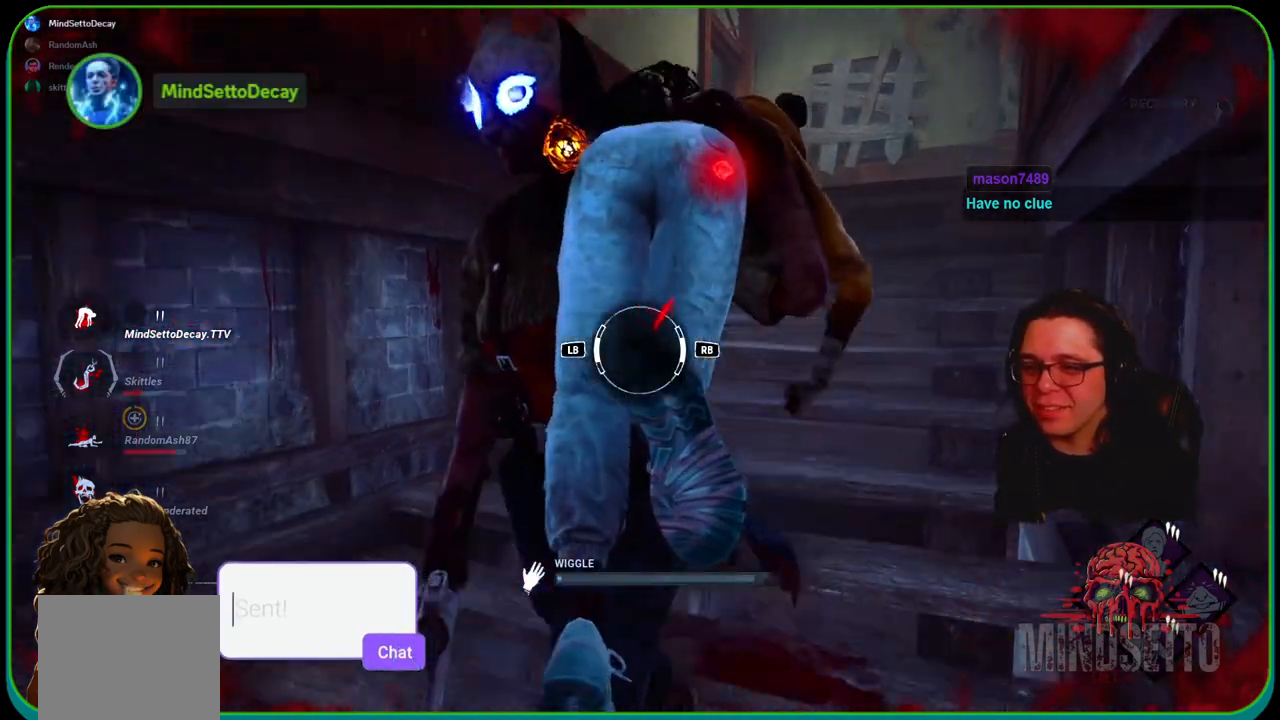
{"buttons": [], "left_stick": "up-right", "right_stick": "left", "events": [[250, "R1", "down"], [267, "right_stick", "left"], [433, "R1", "up"]]}
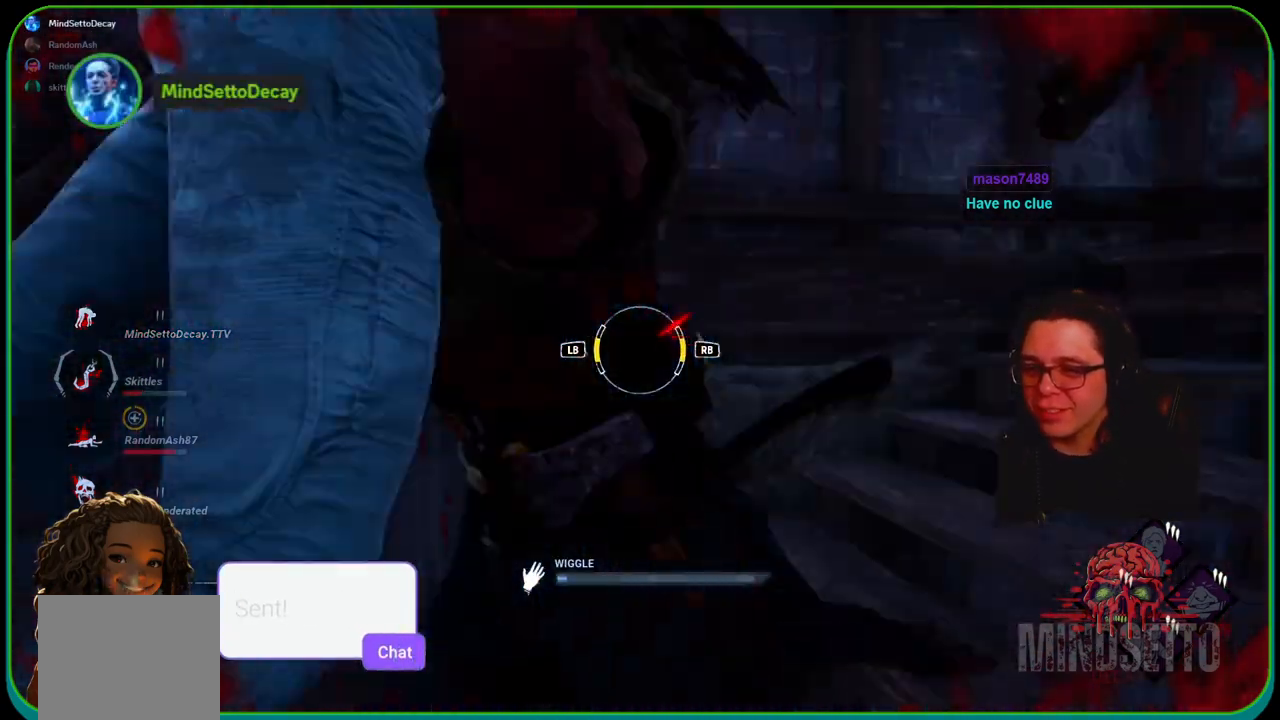
{"buttons": [], "left_stick": "up-right", "right_stick": "center", "events": [[17, "right_stick", "center"]]}
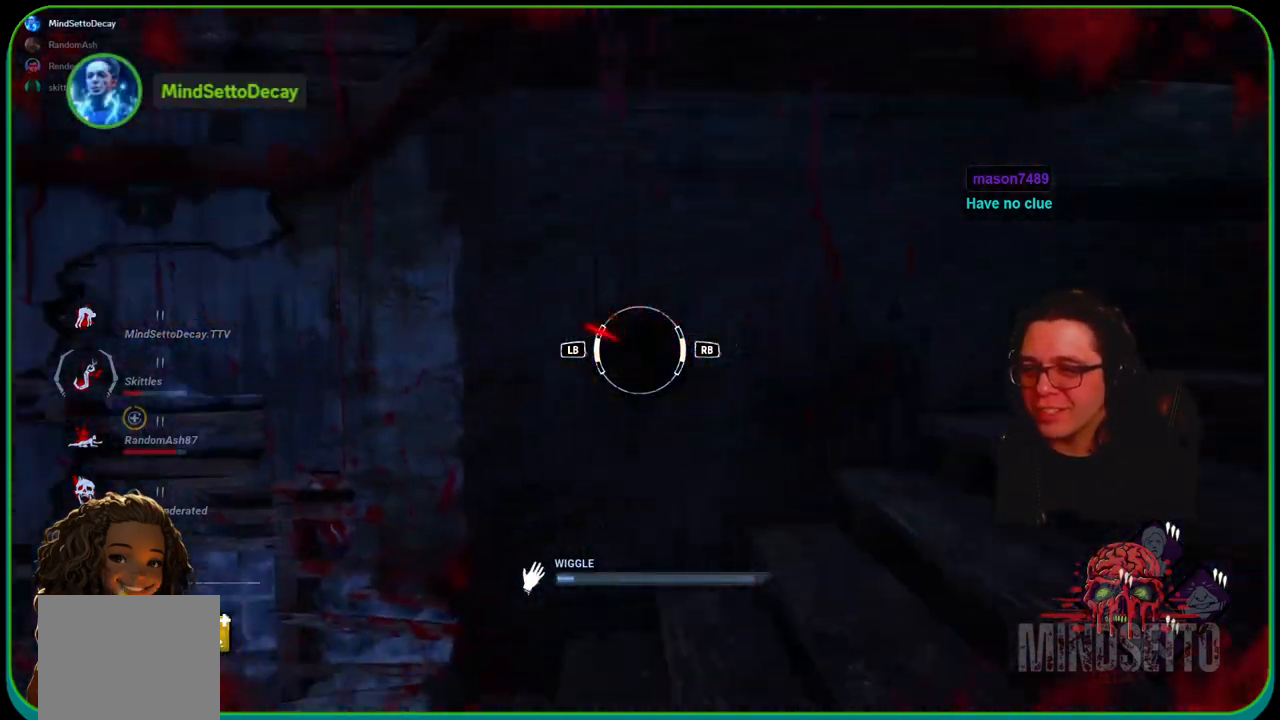
{"buttons": [], "left_stick": "up-right", "right_stick": "left", "events": [[67, "right_stick", "left"], [83, "L1", "down"], [267, "L1", "up"]]}
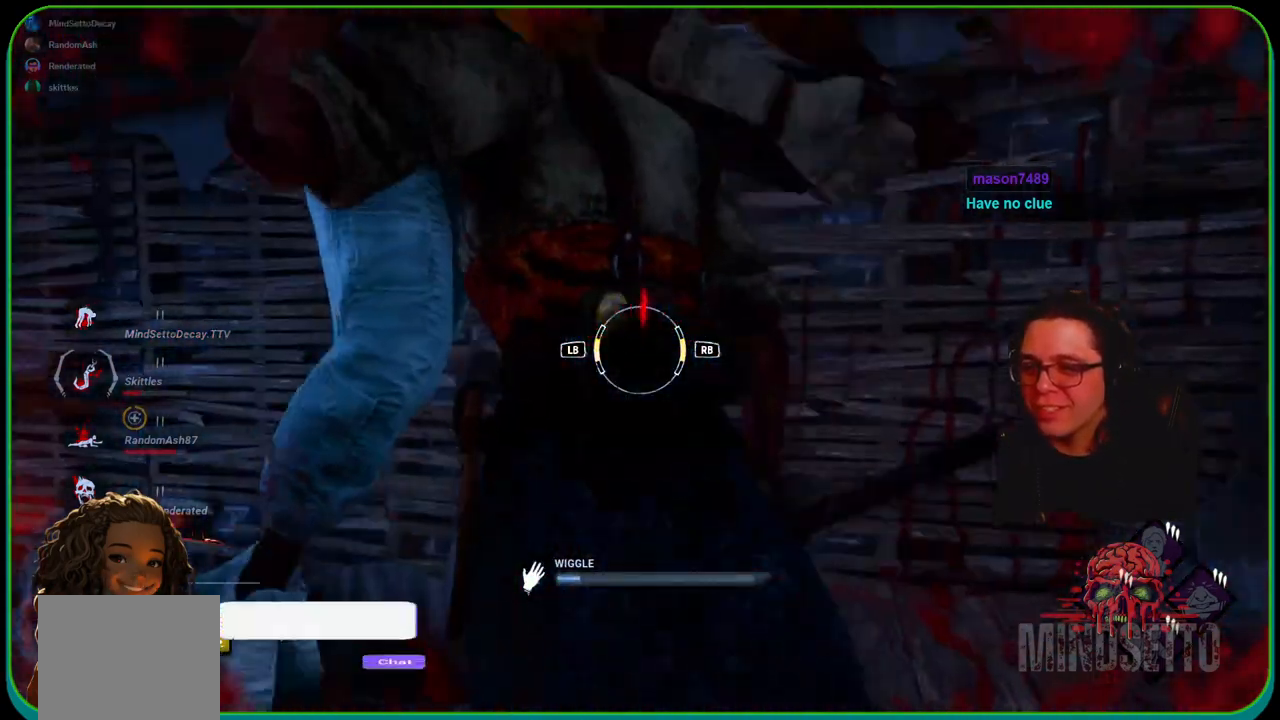
{"buttons": [], "left_stick": "up-right", "right_stick": "left", "events": [[317, "R1", "down"], [483, "R1", "up"]]}
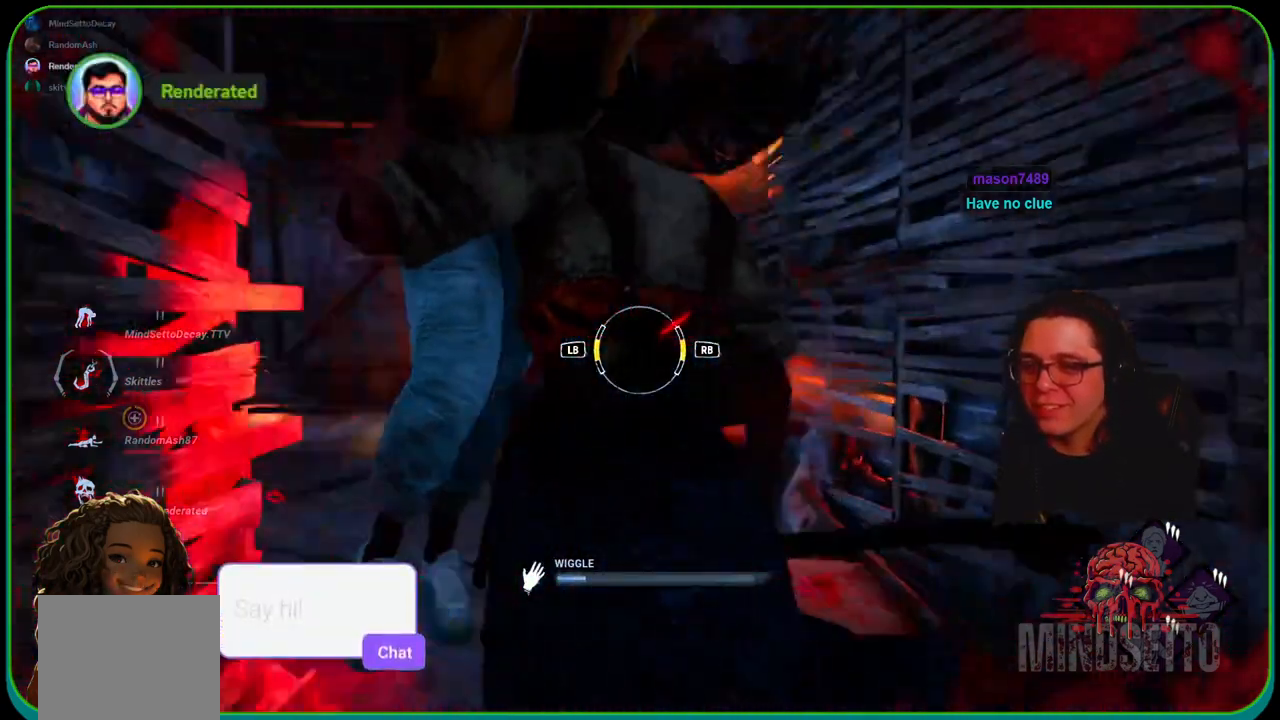
{"buttons": [], "left_stick": "up-right", "right_stick": "left", "events": []}
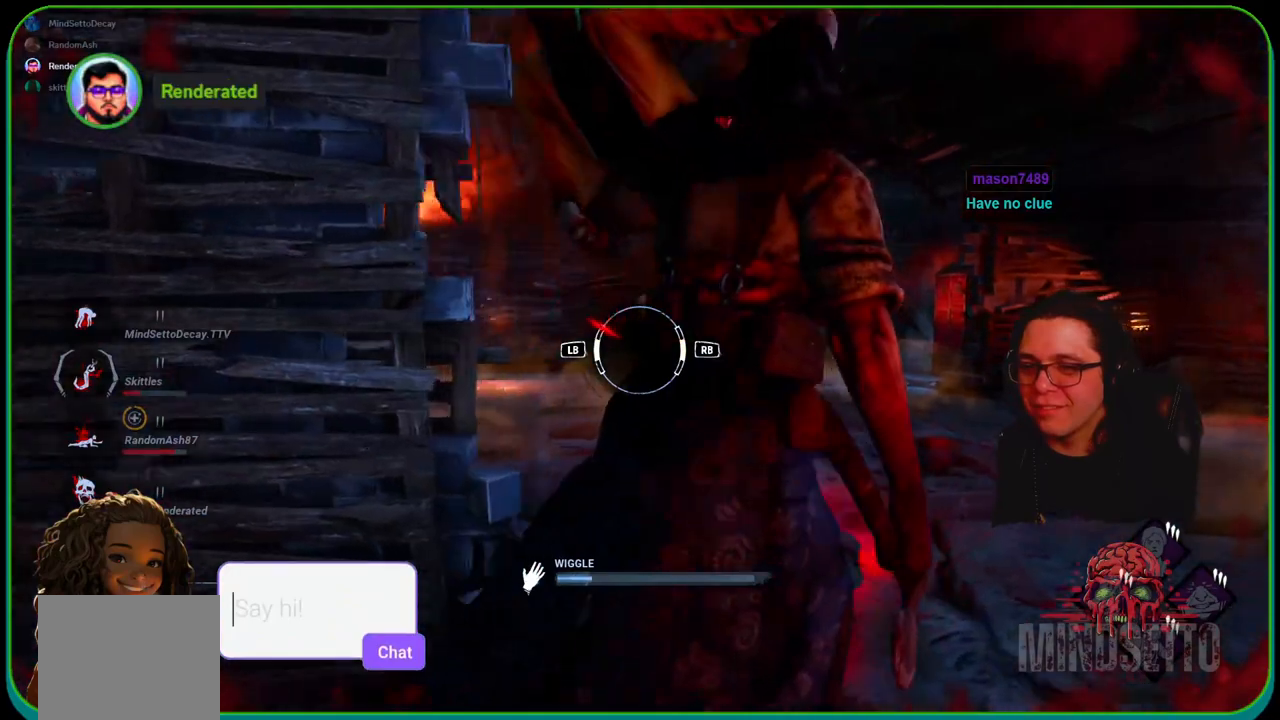
{"buttons": [], "left_stick": "up-right", "right_stick": "center", "events": [[117, "L1", "down"], [333, "L1", "up"], [383, "right_stick", "center"]]}
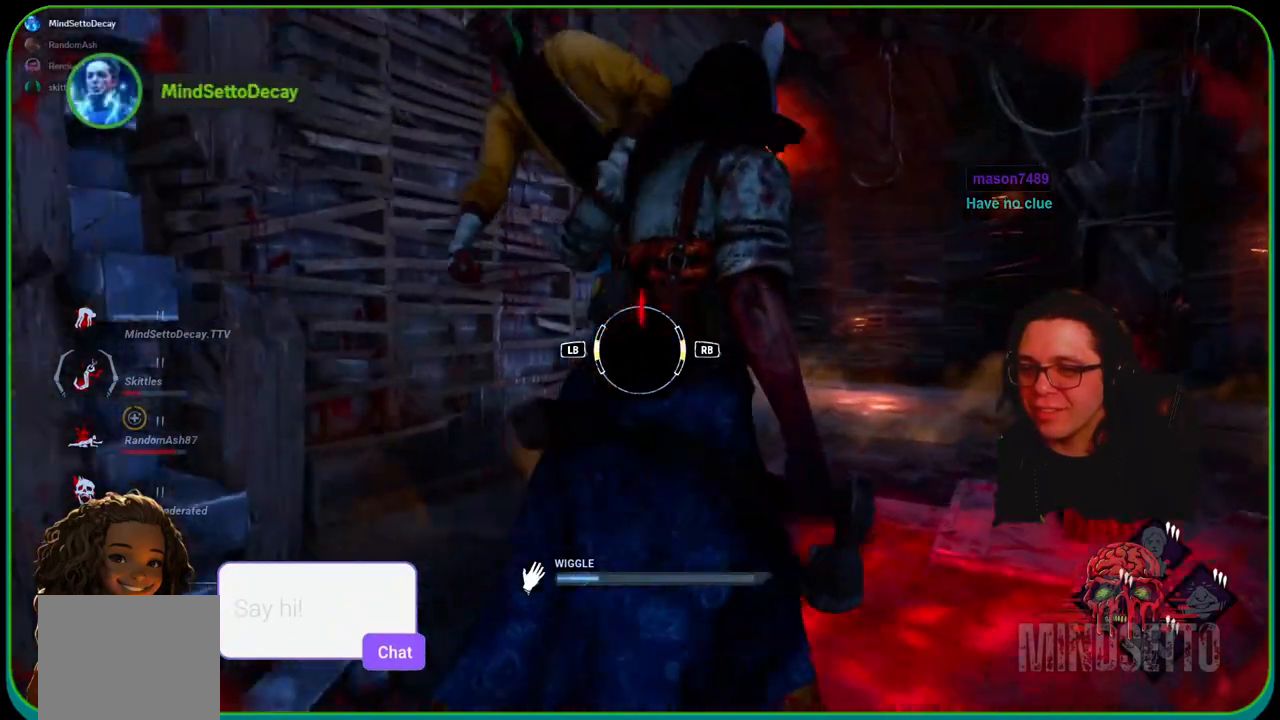
{"buttons": ["R1"], "left_stick": "up-right", "right_stick": "center", "events": [[400, "R1", "down"]]}
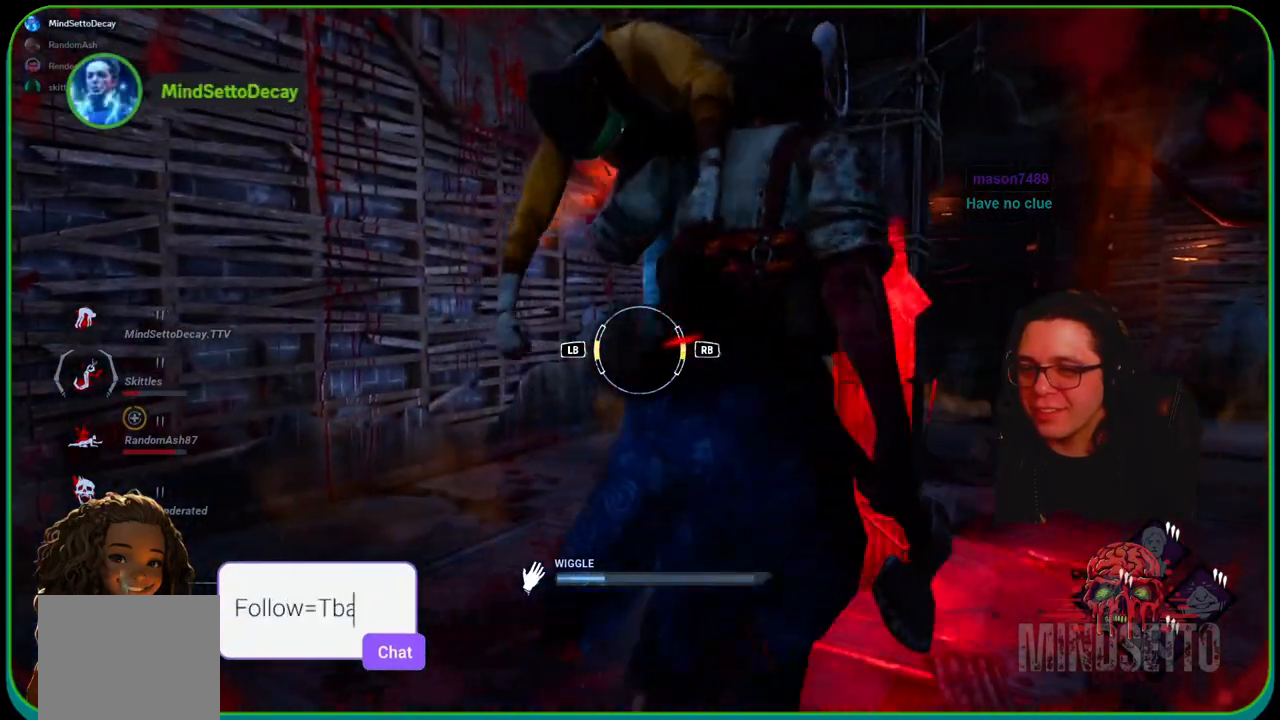
{"buttons": [], "left_stick": "center", "right_stick": "center", "events": [[83, "R1", "up"], [500, "left_stick", "center"]]}